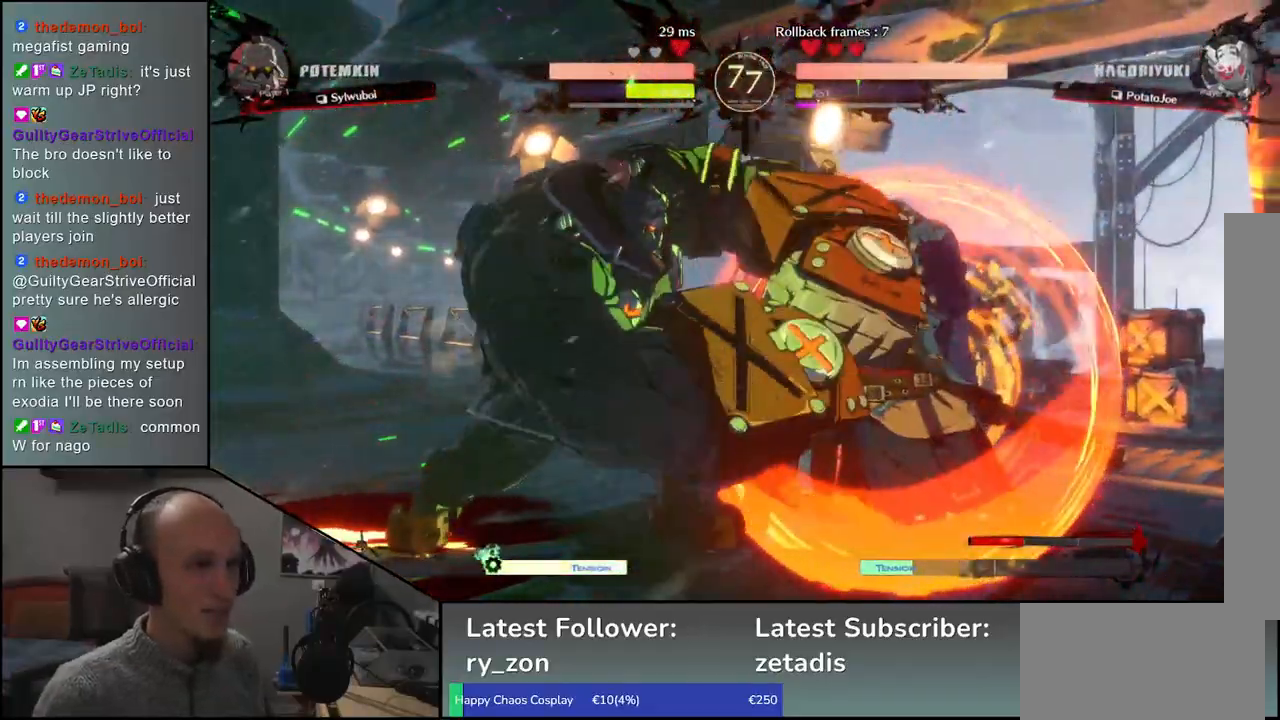
Gameplay with a controller (arcade stick); each line is a JSON object with the inputs held at the frame after it. "events" lists button and stick changes between this image and that frame as [ms after this image, input, new state], when the widget could be followed in between. Not read: L3 R3 other_buttons.
{"buttons": [], "left_stick": "center", "events": [[67, "R1", "up"], [200, "R1", "down"], [250, "R1", "up"], [367, "R1", "down"], [433, "R1", "up"]]}
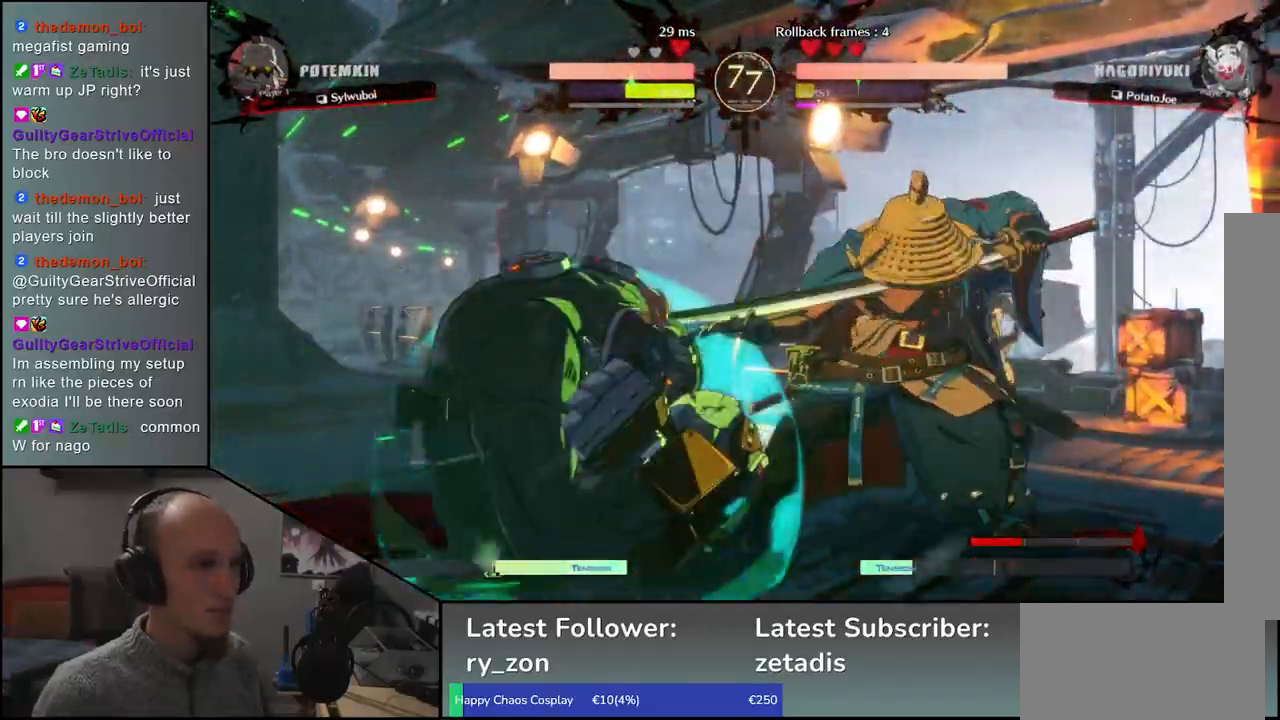
{"buttons": [], "left_stick": "down-right", "events": [[50, "left_stick", "right"], [467, "left_stick", "down-right"]]}
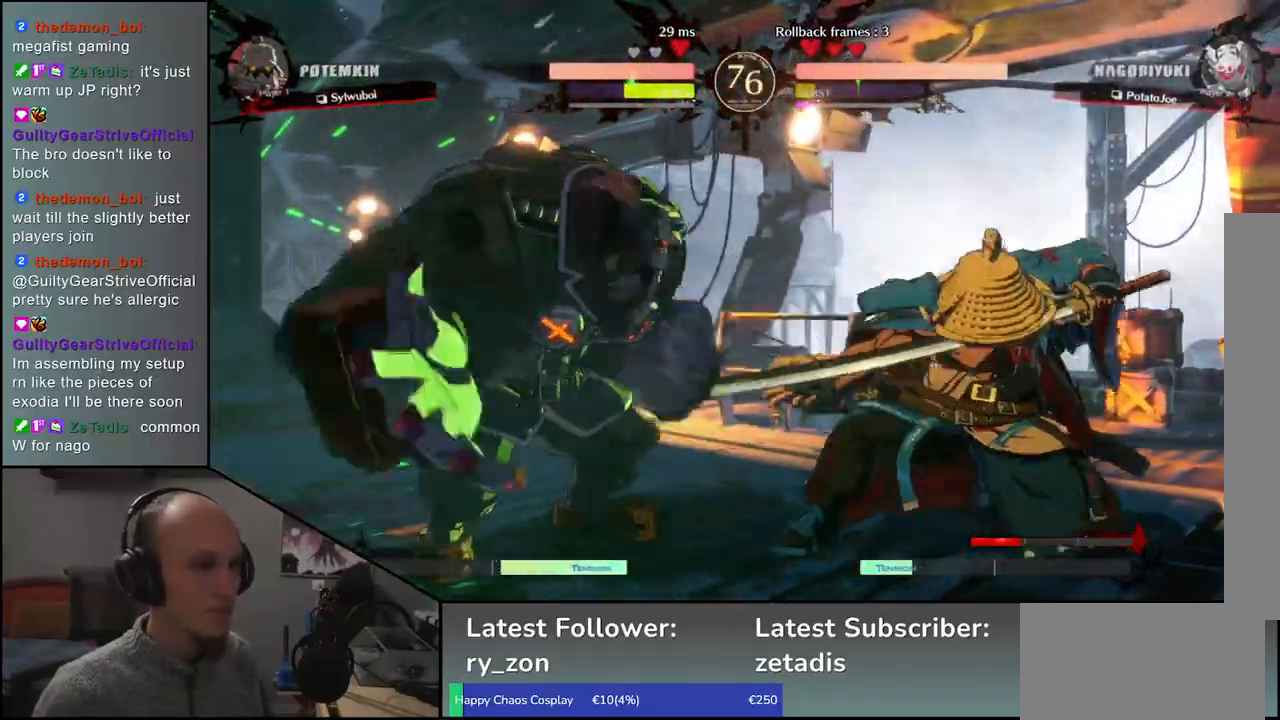
{"buttons": ["R1"], "left_stick": "down-right", "events": [[450, "R1", "down"]]}
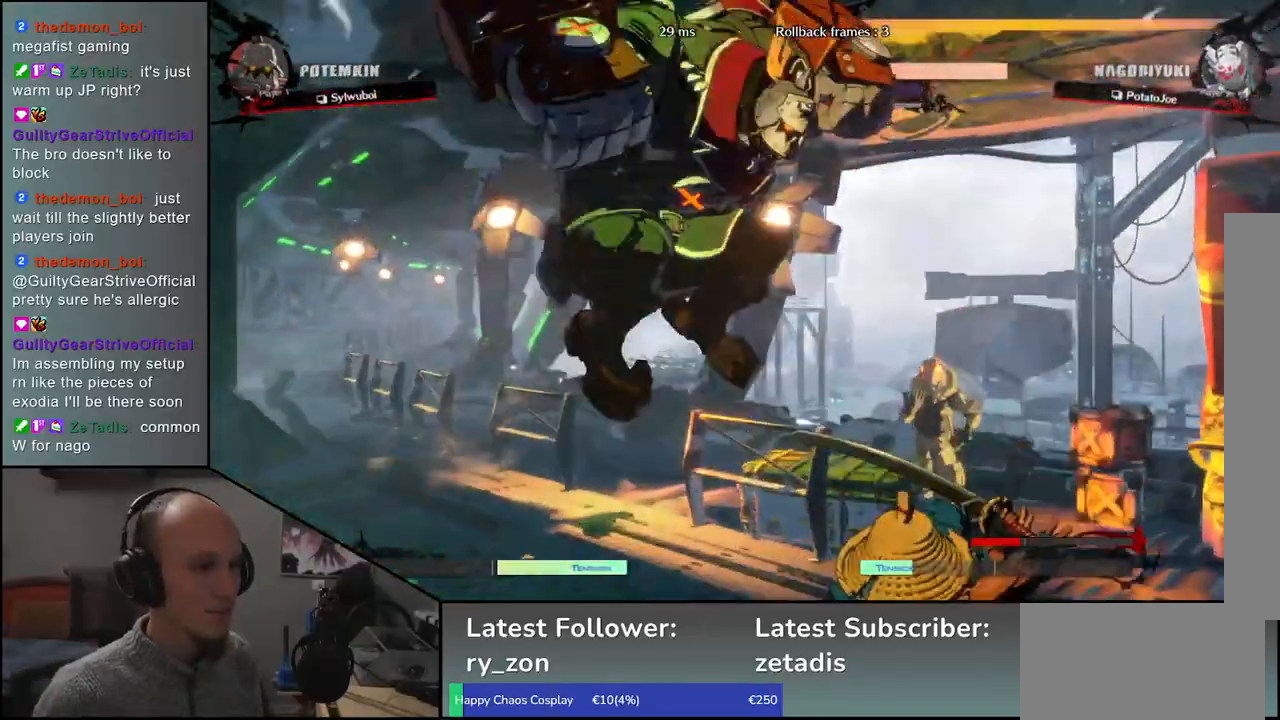
{"buttons": [], "left_stick": "right", "events": [[33, "R1", "up"], [167, "left_stick", "right"]]}
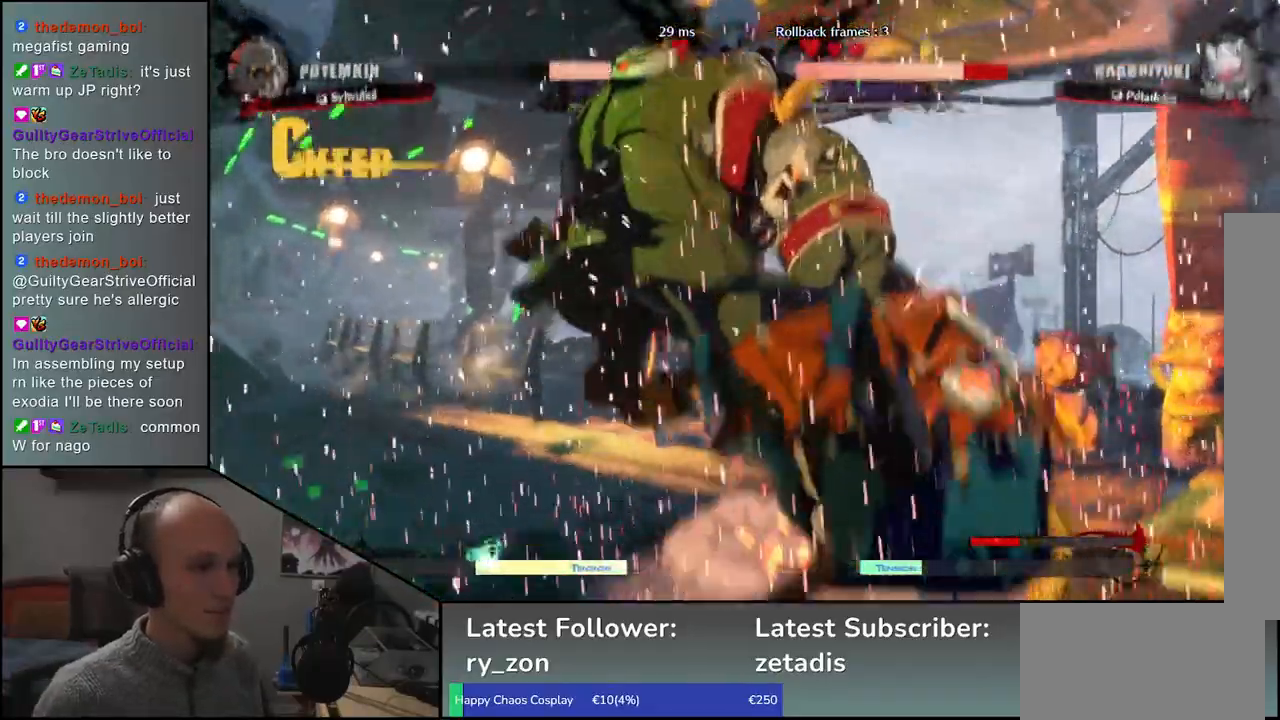
{"buttons": [], "left_stick": "right", "events": []}
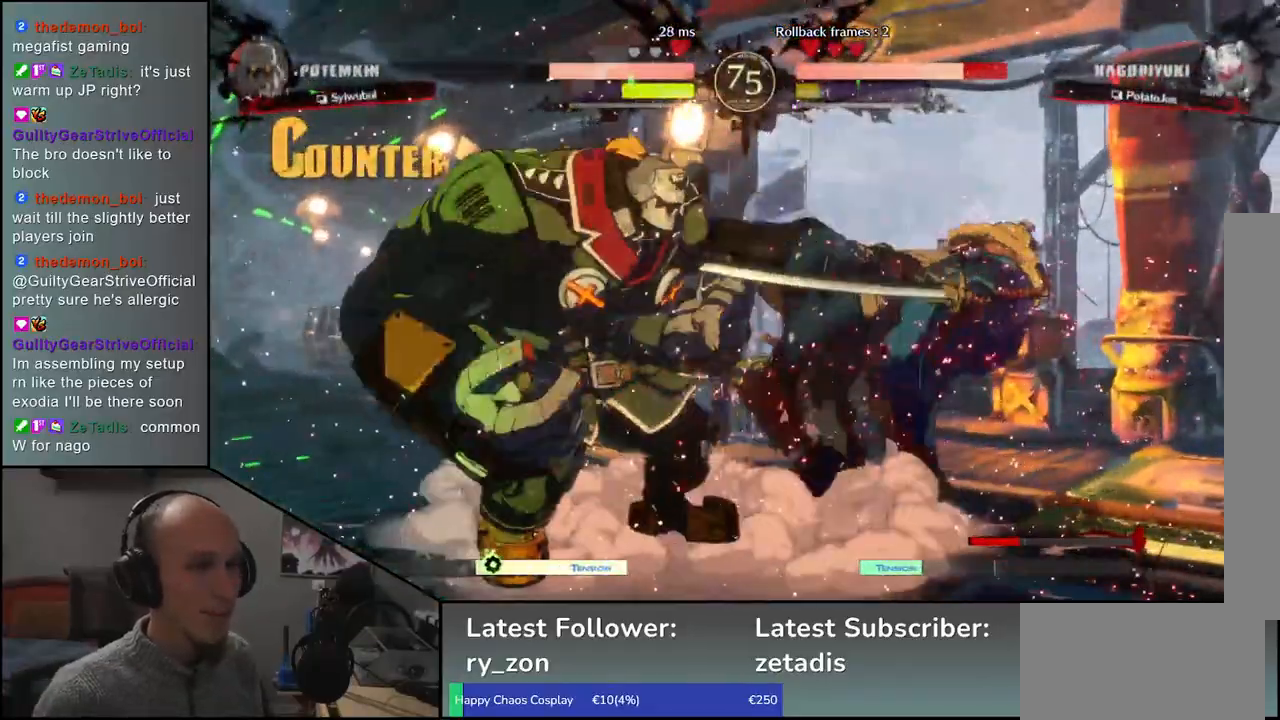
{"buttons": [], "left_stick": "right", "events": []}
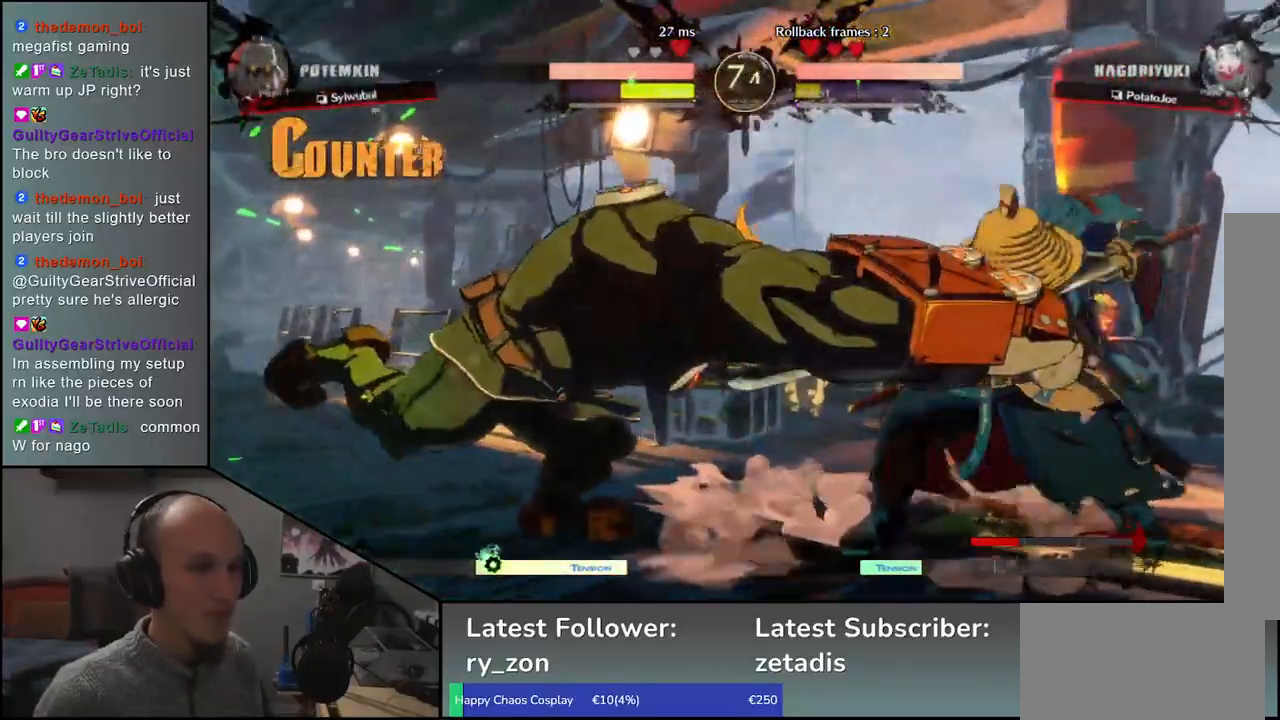
{"buttons": [], "left_stick": "left", "events": [[167, "left_stick", "left"], [233, "TRIANGLE", "down"], [317, "TRIANGLE", "up"], [383, "TRIANGLE", "down"], [483, "TRIANGLE", "up"]]}
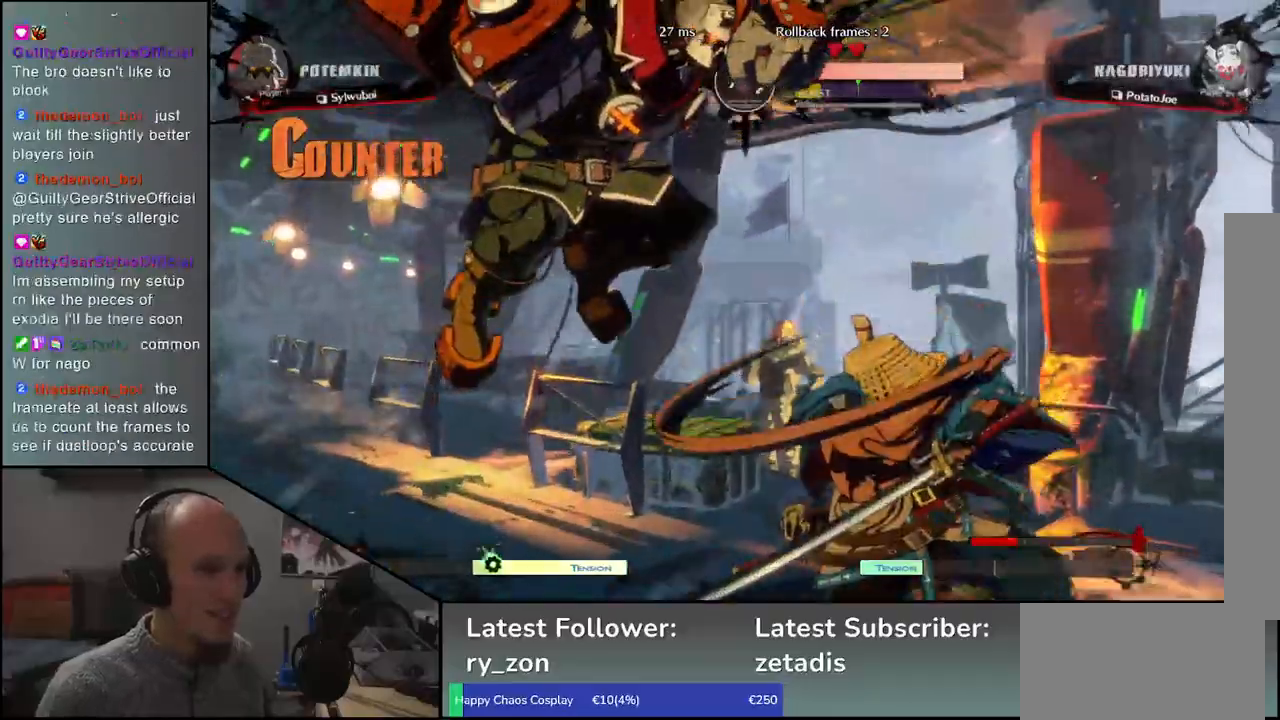
{"buttons": [], "left_stick": "right", "events": [[117, "left_stick", "right"]]}
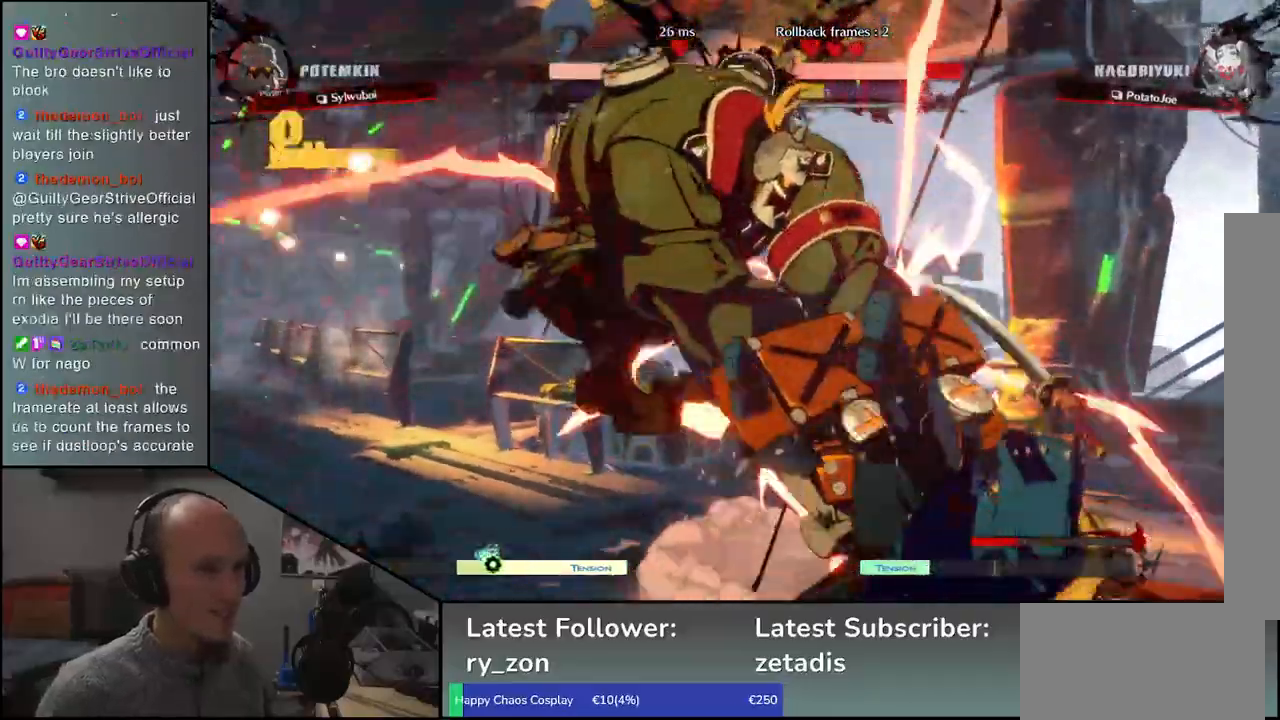
{"buttons": [], "left_stick": "right", "events": []}
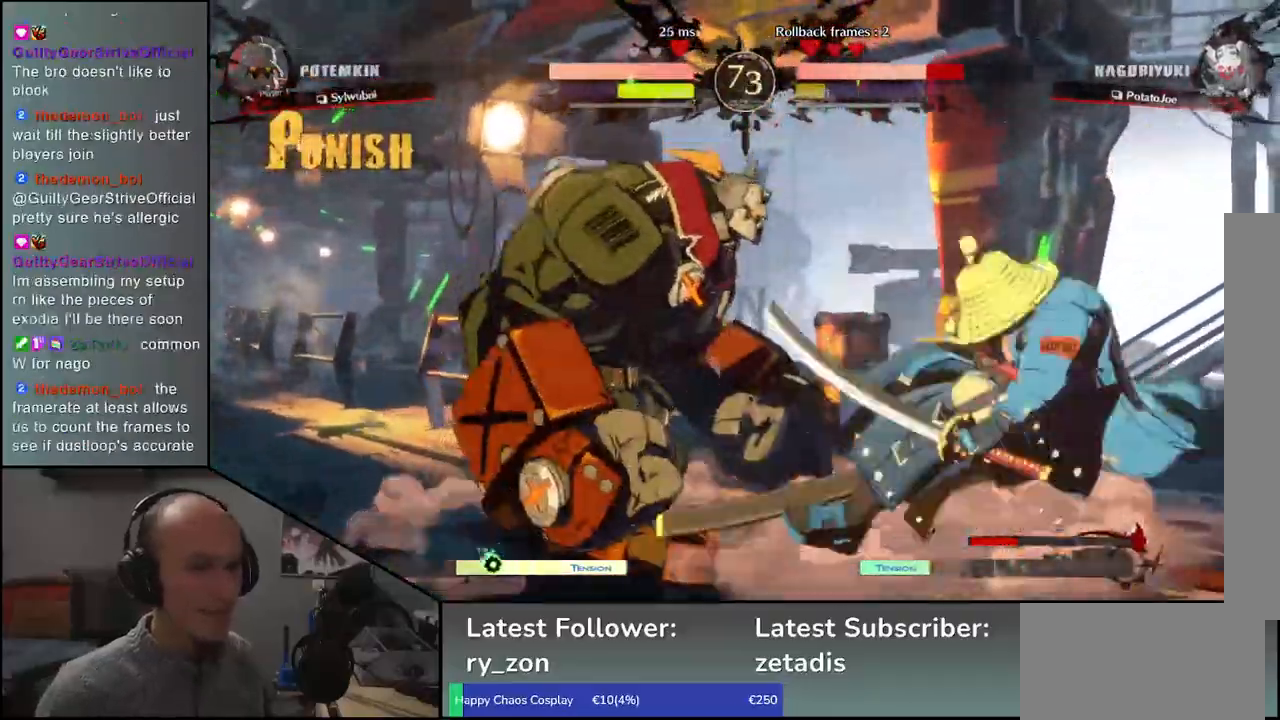
{"buttons": [], "left_stick": "right", "events": []}
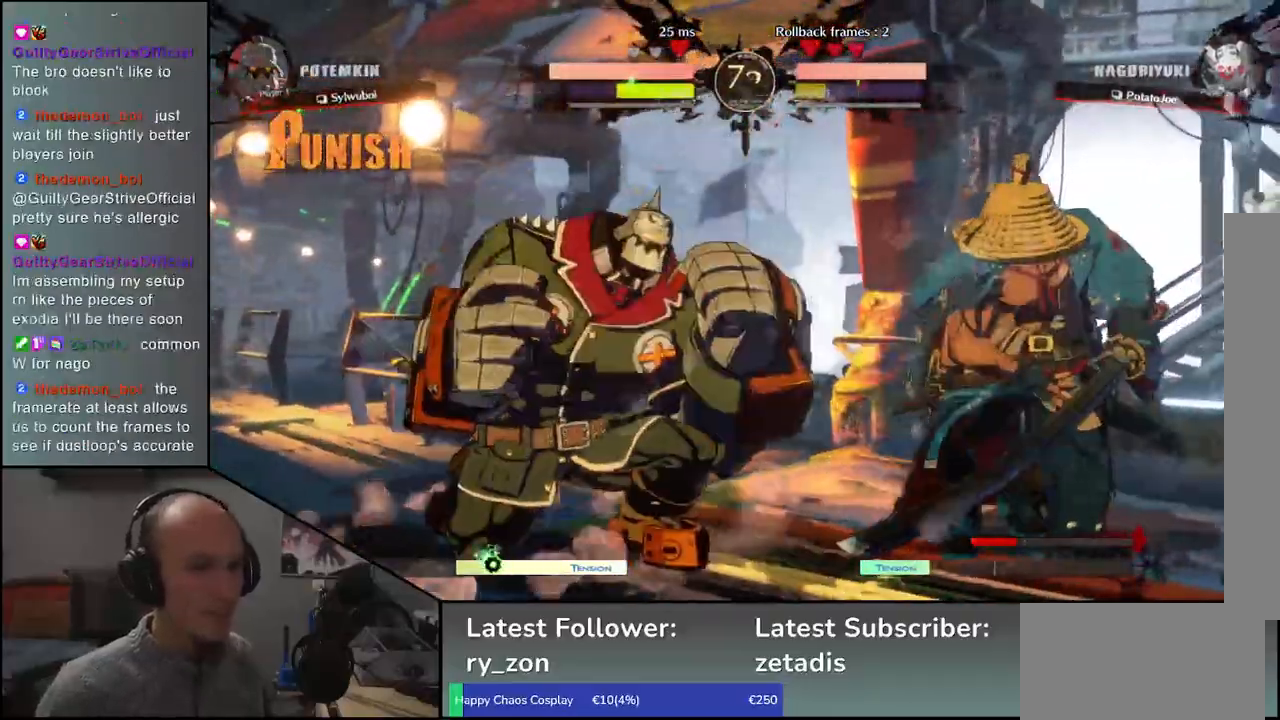
{"buttons": ["L1"], "left_stick": "down-right", "events": [[267, "left_stick", "down-right"], [433, "L1", "down"]]}
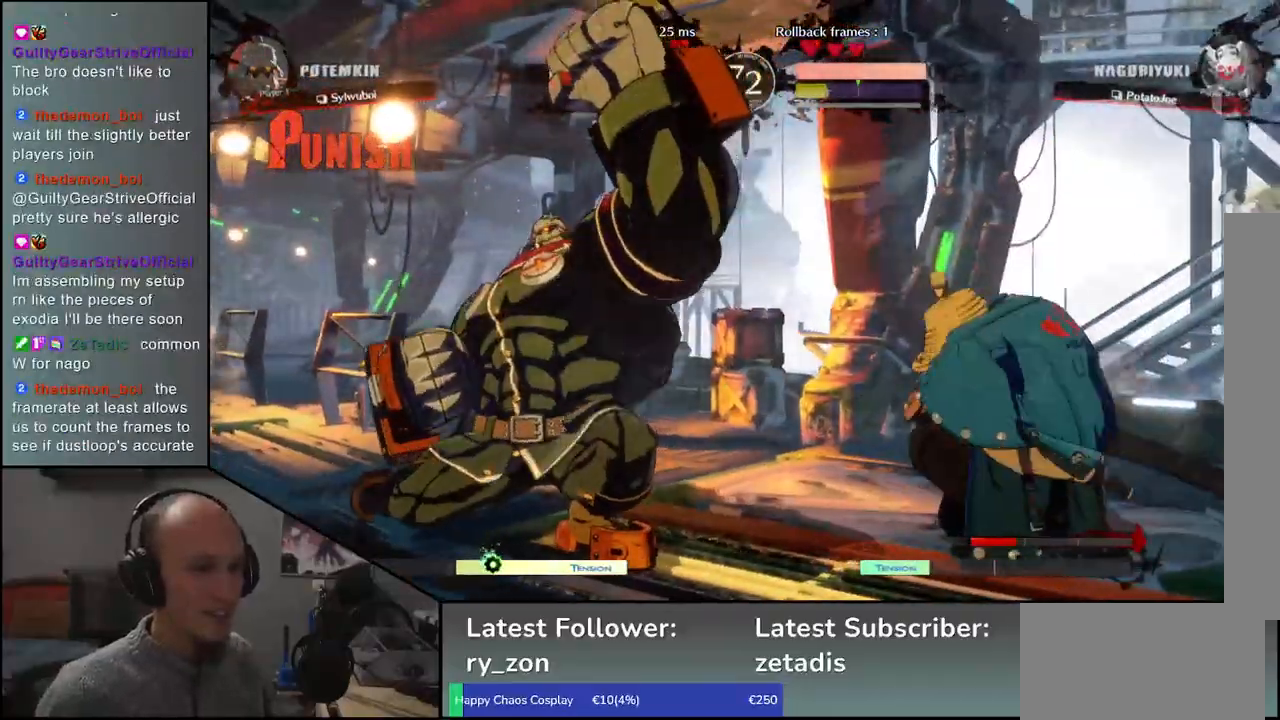
{"buttons": [], "left_stick": "right", "events": [[33, "L1", "up"], [267, "left_stick", "right"]]}
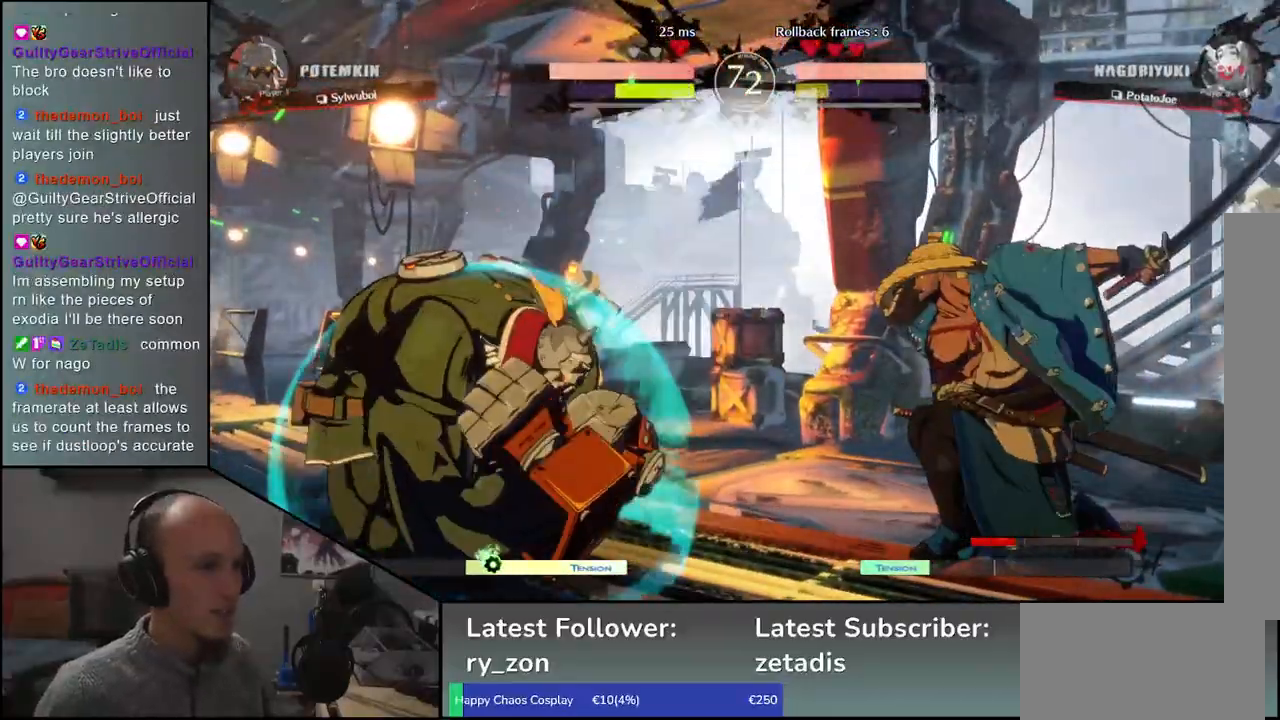
{"buttons": [], "left_stick": "right", "events": [[83, "left_stick", "down"], [183, "left_stick", "left"], [267, "left_stick", "right"]]}
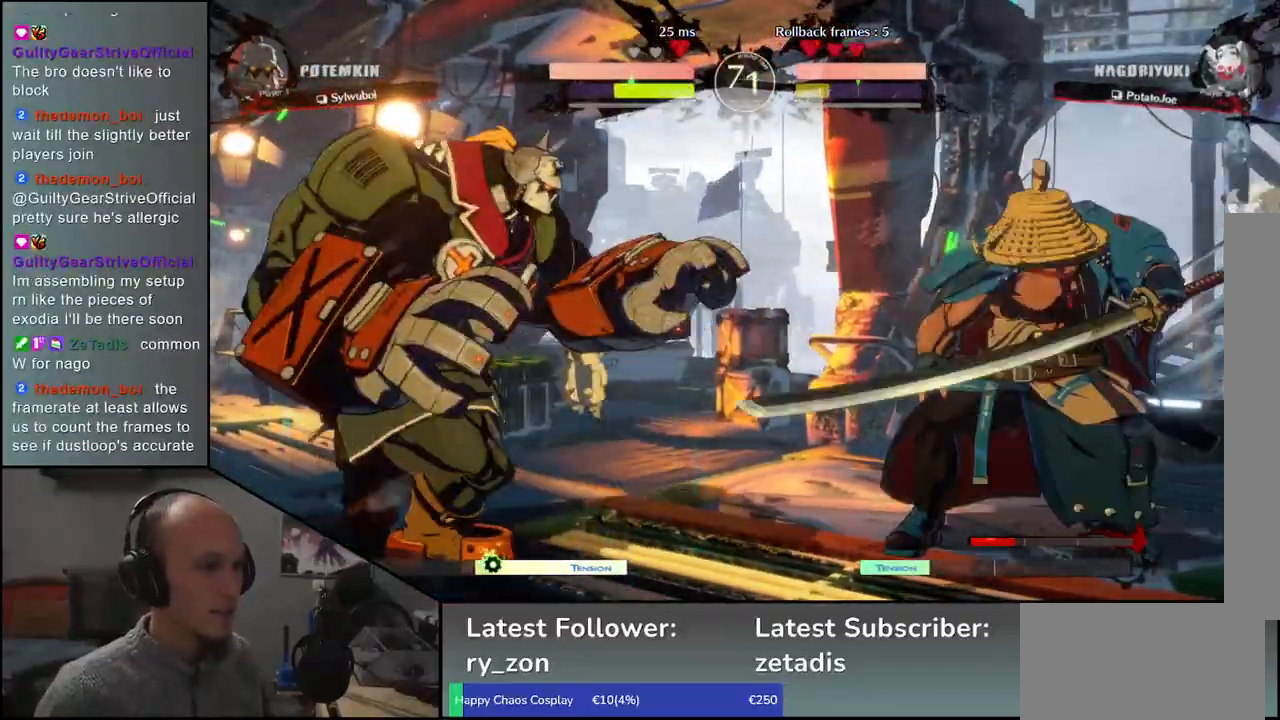
{"buttons": [], "left_stick": "center", "events": [[167, "left_stick", "down-left"], [217, "left_stick", "down-right"], [300, "L1", "down"], [333, "left_stick", "center"], [367, "L1", "up"]]}
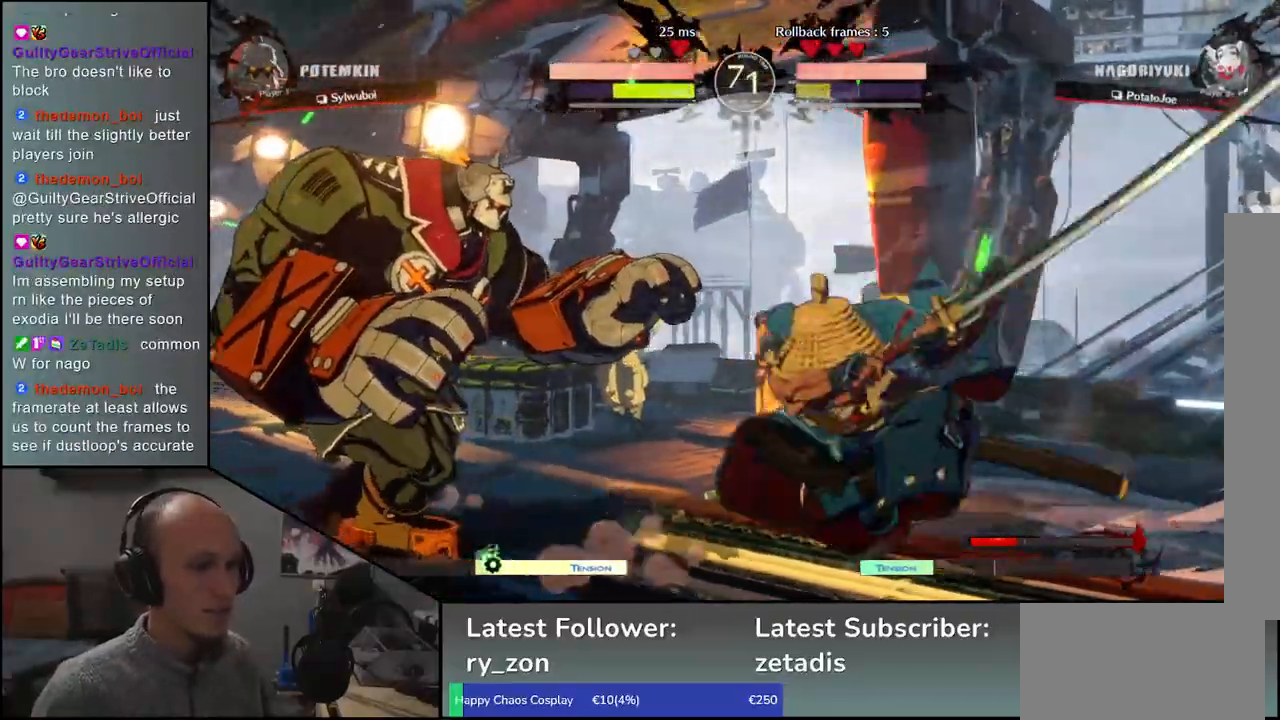
{"buttons": [], "left_stick": "center", "events": []}
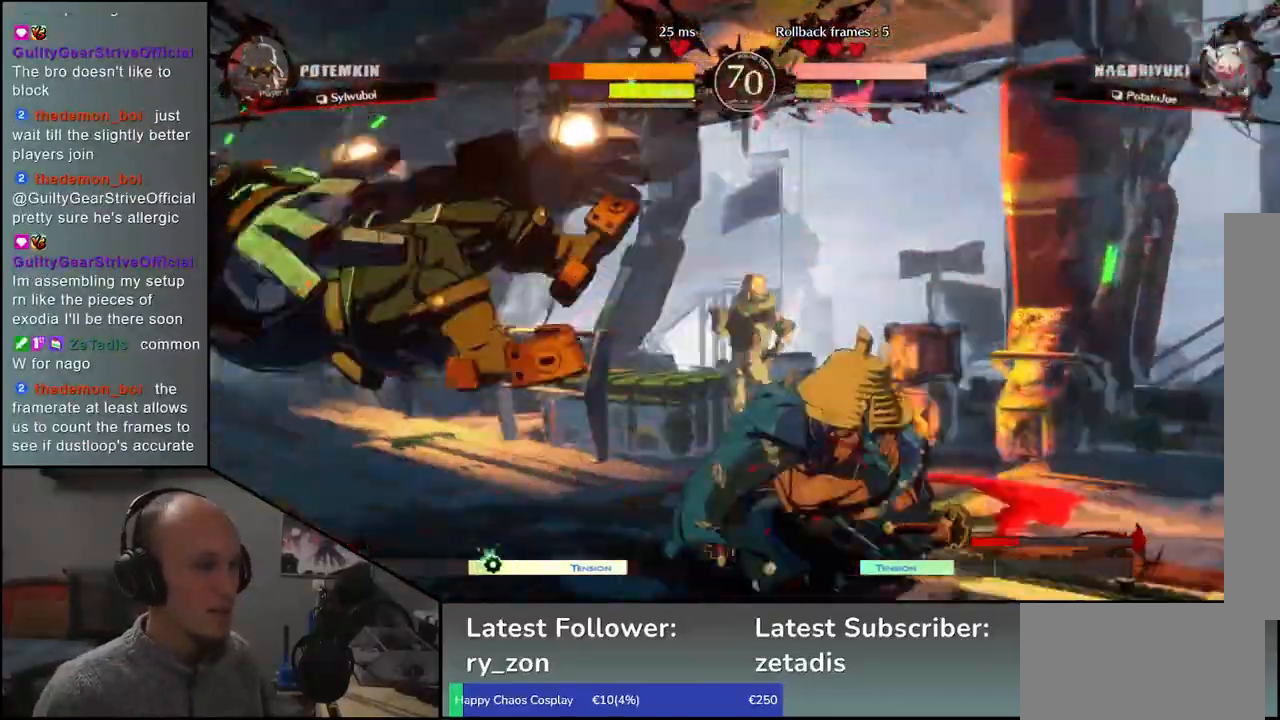
{"buttons": [], "left_stick": "center", "events": [[133, "left_stick", "right"], [267, "left_stick", "left"], [300, "CROSS", "down"], [367, "CROSS", "up"], [400, "left_stick", "center"]]}
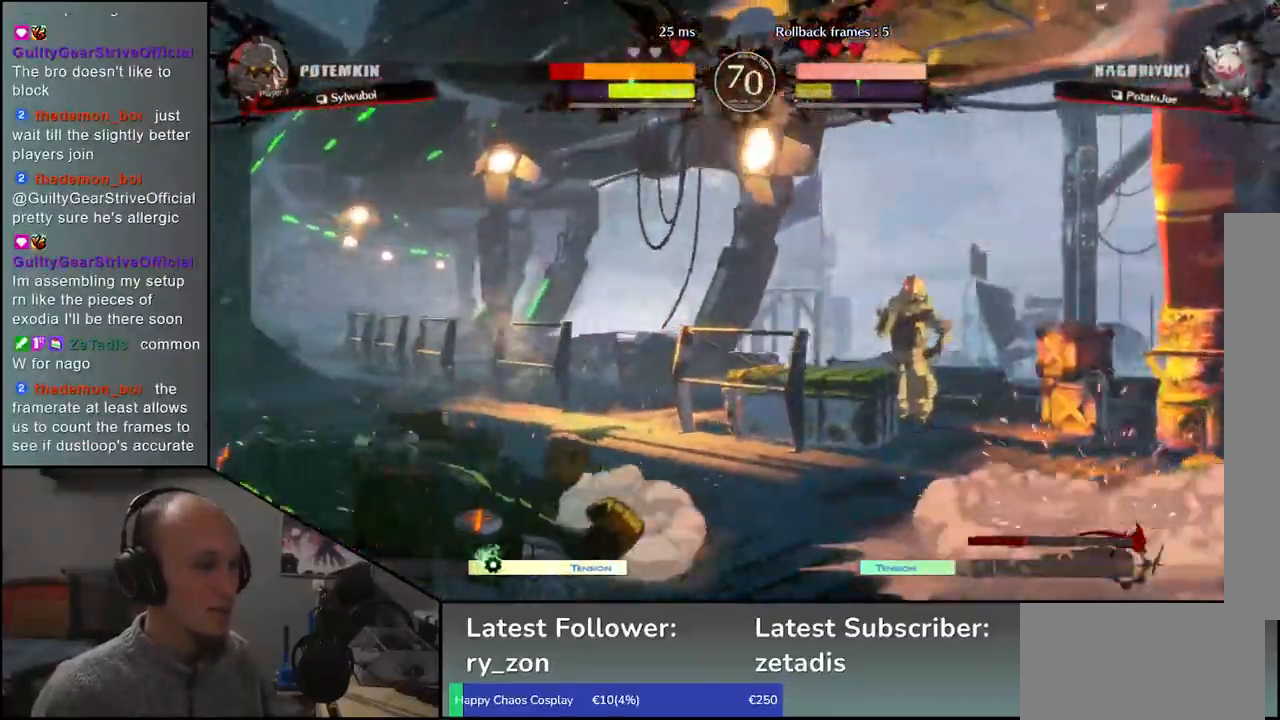
{"buttons": [], "left_stick": "left", "events": [[67, "left_stick", "left"], [417, "left_stick", "down"], [500, "left_stick", "left"]]}
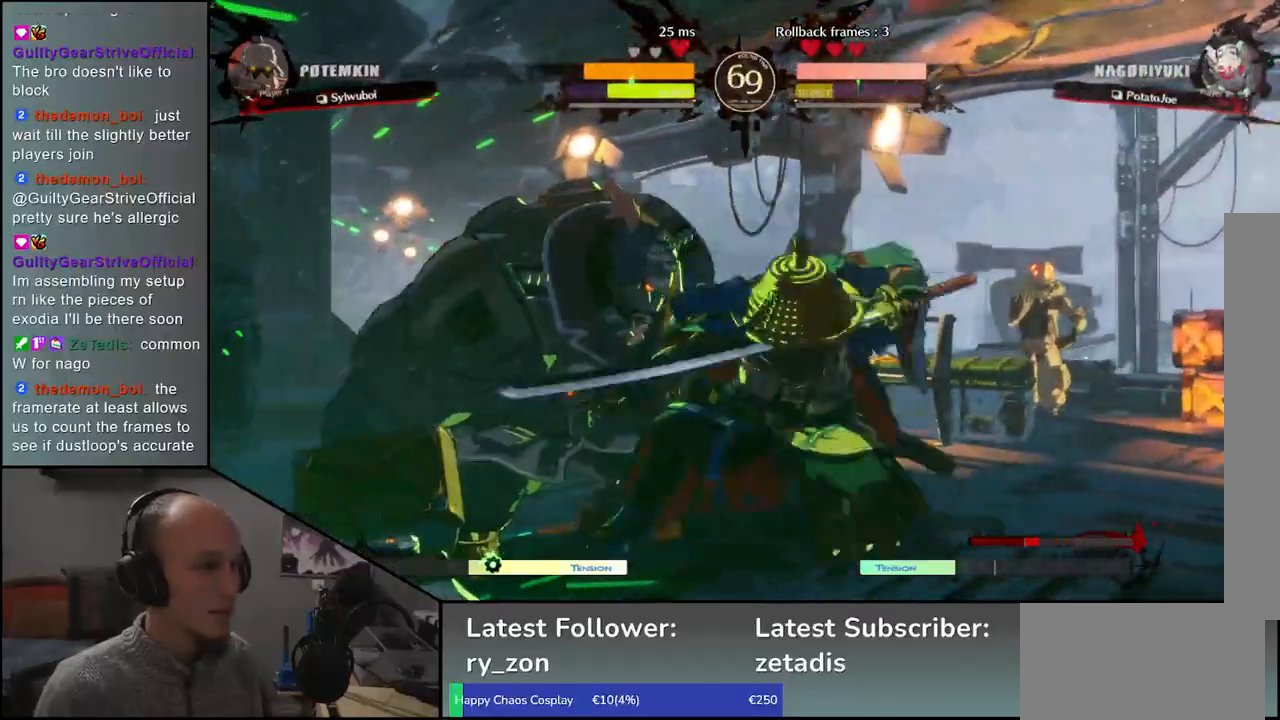
{"buttons": [], "left_stick": "left", "events": [[33, "TRIANGLE", "down"], [83, "left_stick", "center"], [100, "TRIANGLE", "up"], [417, "left_stick", "left"]]}
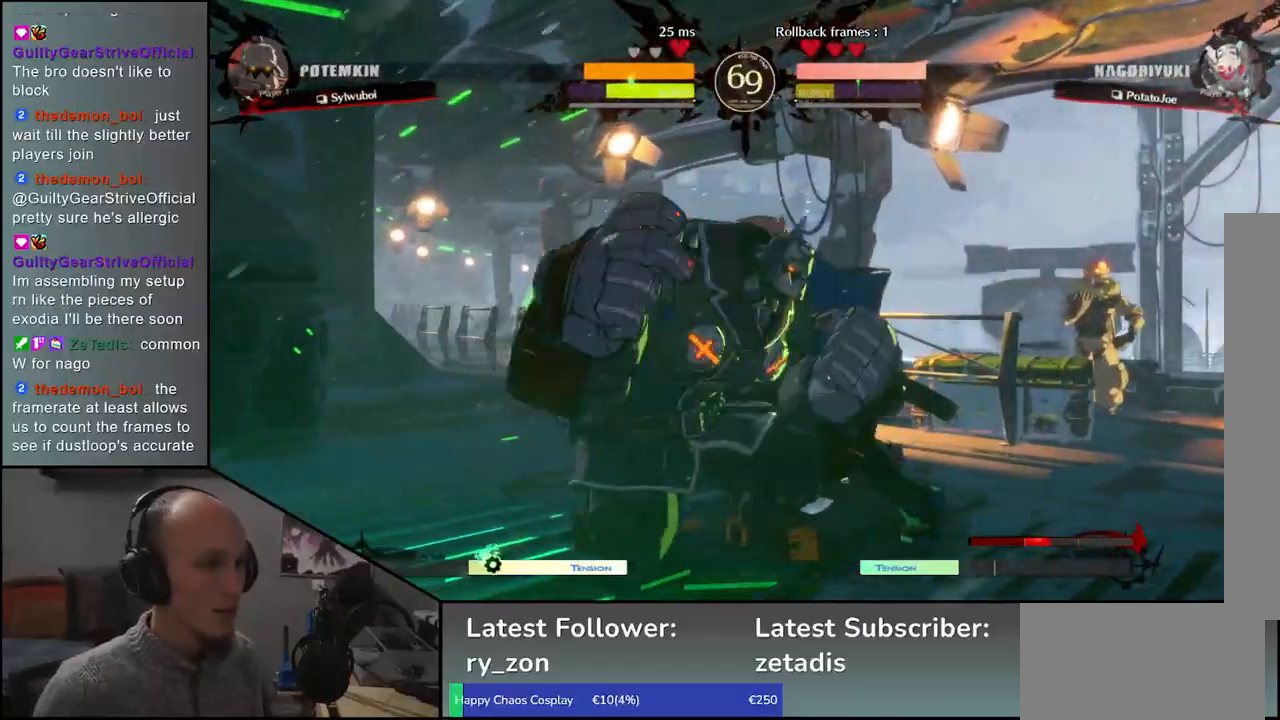
{"buttons": [], "left_stick": "right", "events": [[67, "left_stick", "right"]]}
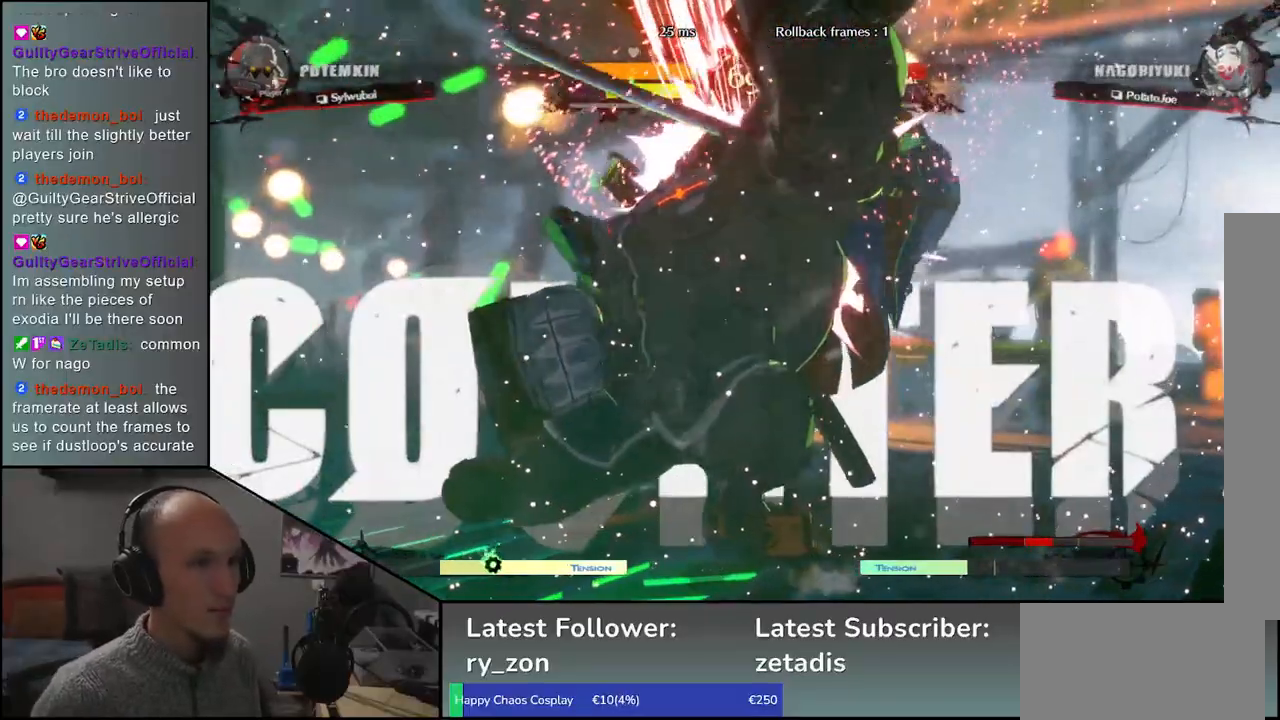
{"buttons": [], "left_stick": "right", "events": []}
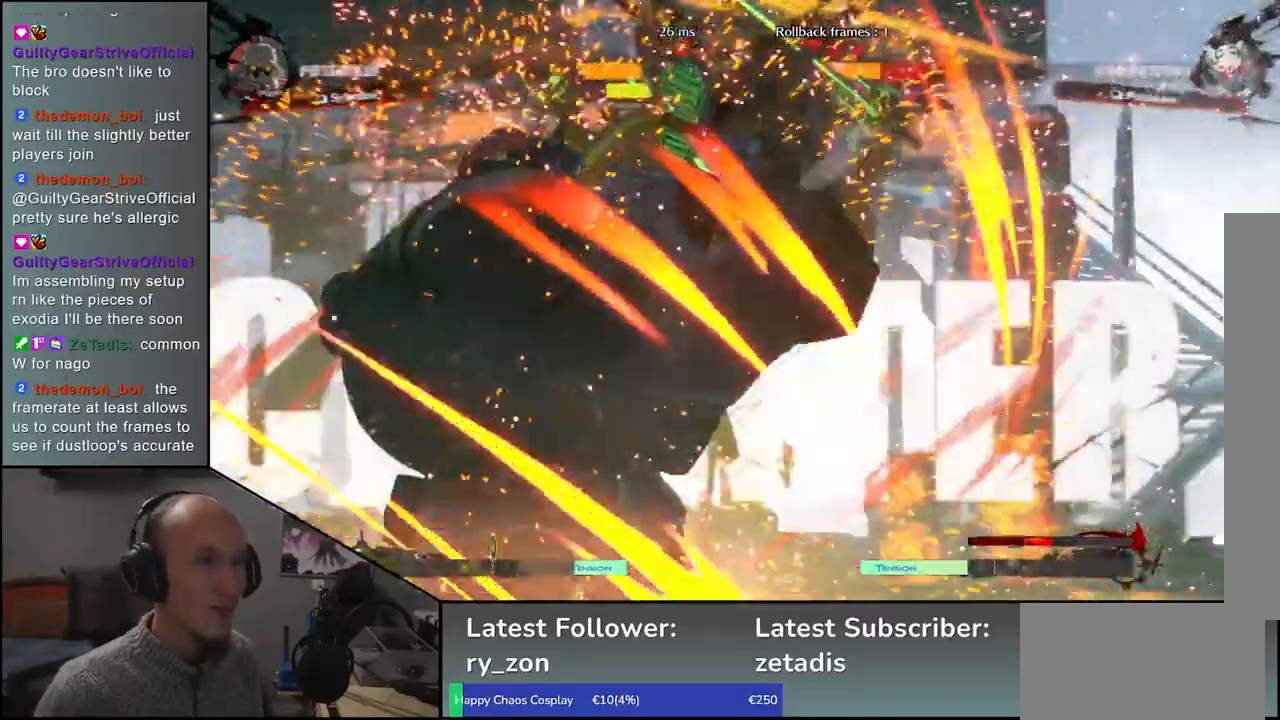
{"buttons": [], "left_stick": "right", "events": []}
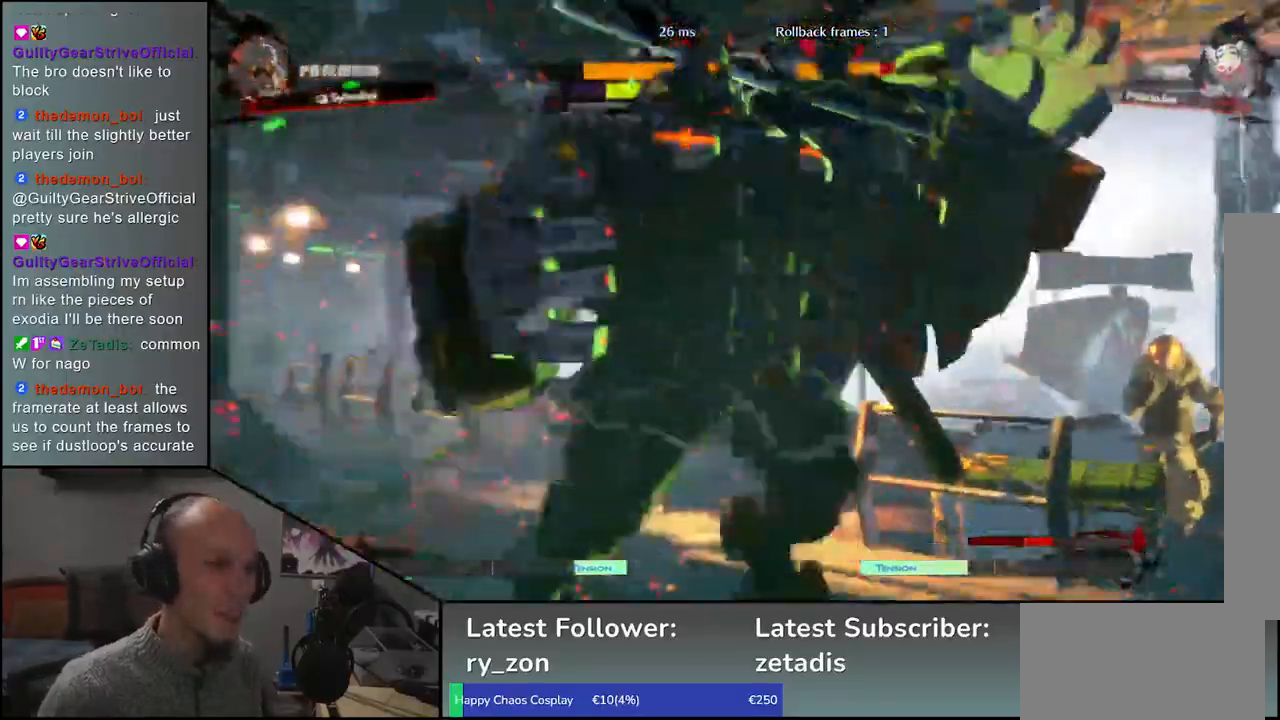
{"buttons": [], "left_stick": "center", "events": [[267, "left_stick", "center"]]}